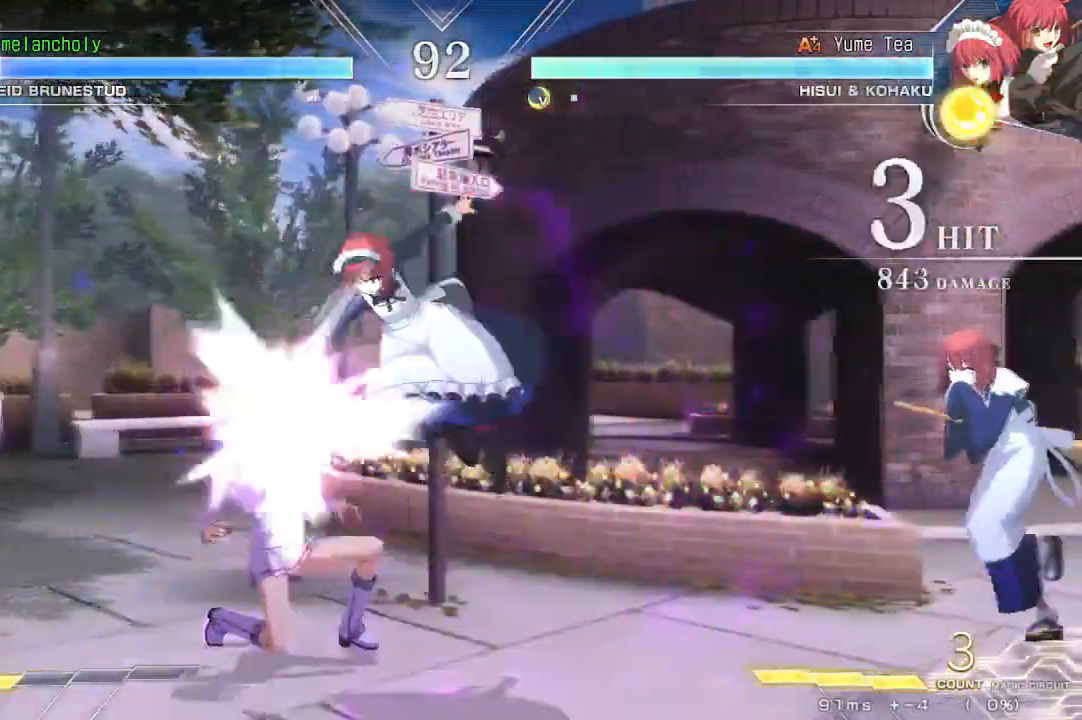
Gameplay with a controller (arcade stick); each line is a JSON object with the inputs held at the frame after it (dt_ms = milliseconds from this image to that frame). "events" lists button and stick changes between this image and that frame as [ms after this image, input, new state], when the widget could be followed in between. Not read: L3 R3 TRIANGLE other_buttons.
{"dt_ms": 500, "buttons": ["DPAD_DOWN", "DPAD_LEFT"], "events": []}
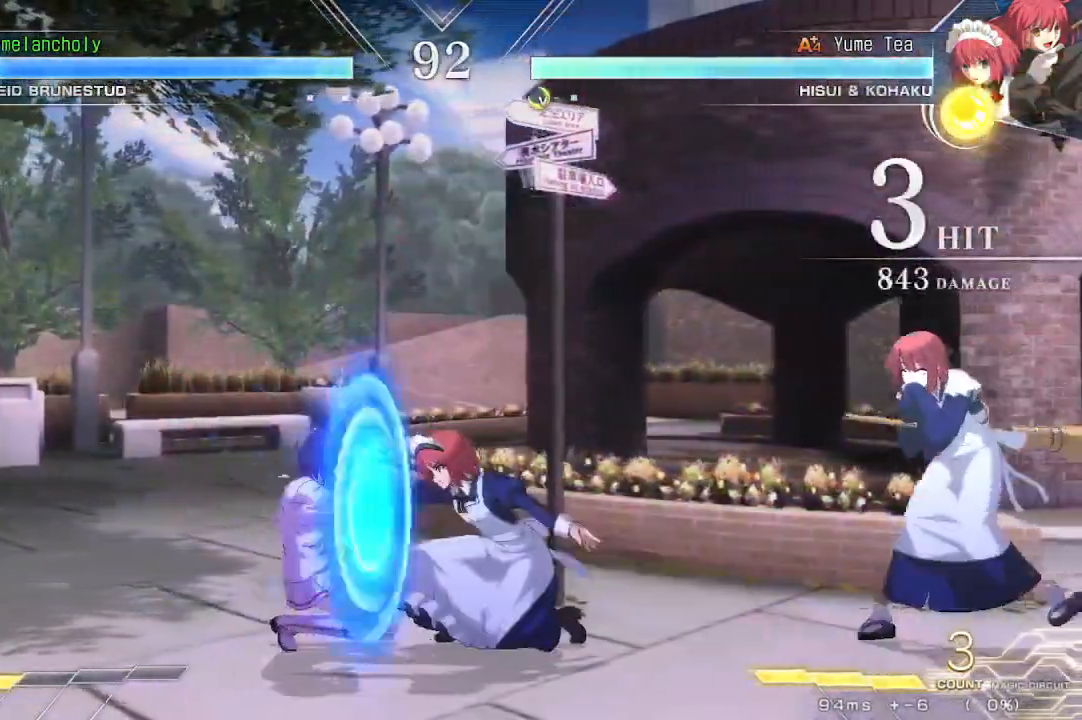
{"dt_ms": 500, "buttons": ["DPAD_DOWN", "DPAD_RIGHT"], "events": [[350, "DPAD_LEFT", "up"], [367, "DPAD_RIGHT", "down"], [383, "R1", "down"], [467, "R1", "up"]]}
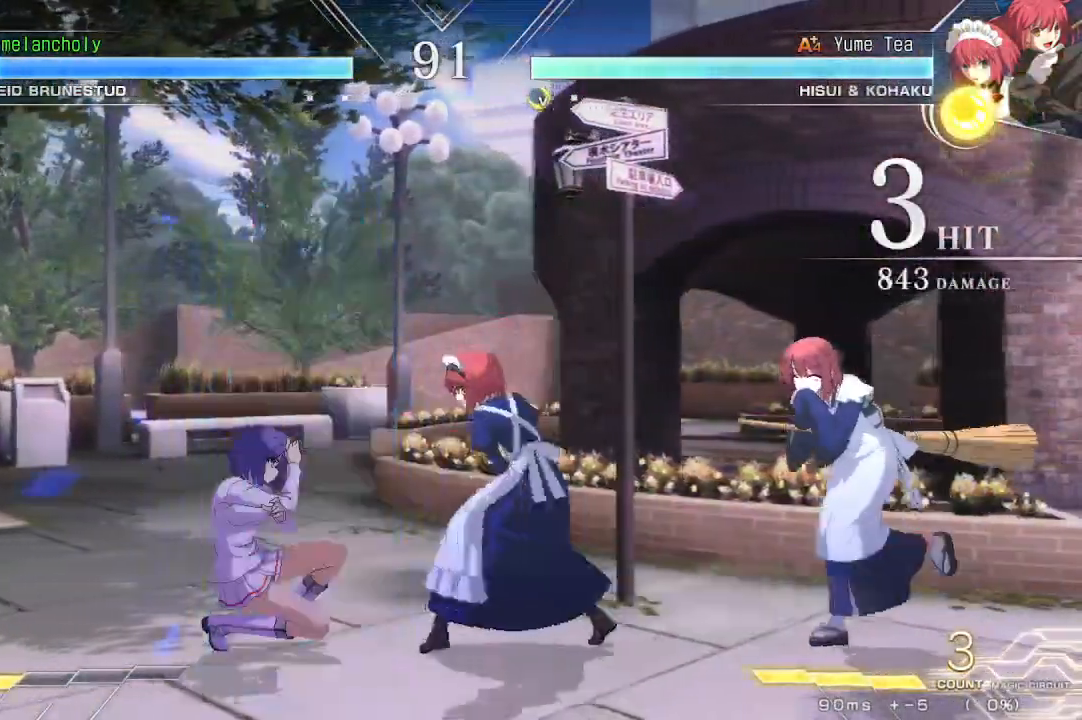
{"dt_ms": 500, "buttons": ["DPAD_DOWN"], "events": [[50, "R1", "down"], [233, "R1", "up"], [300, "R1", "down"], [367, "R1", "up"], [383, "DPAD_RIGHT", "up"]]}
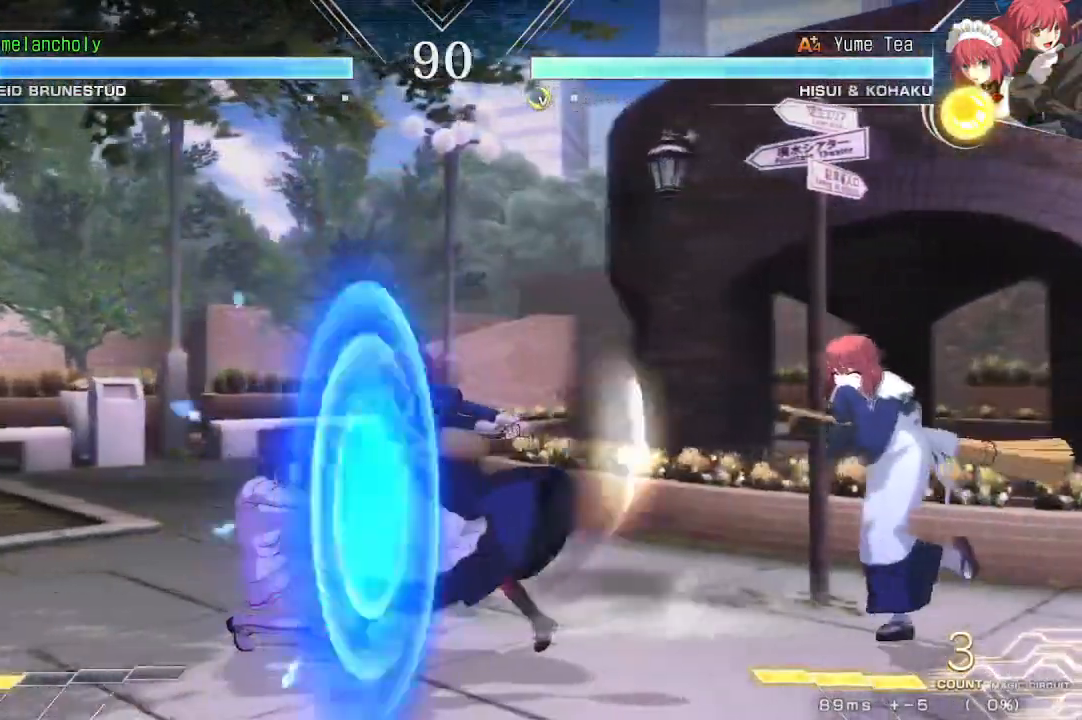
{"dt_ms": 500, "buttons": ["DPAD_DOWN", "DPAD_LEFT"], "events": [[17, "R1", "down"], [100, "R1", "up"], [150, "DPAD_LEFT", "down"]]}
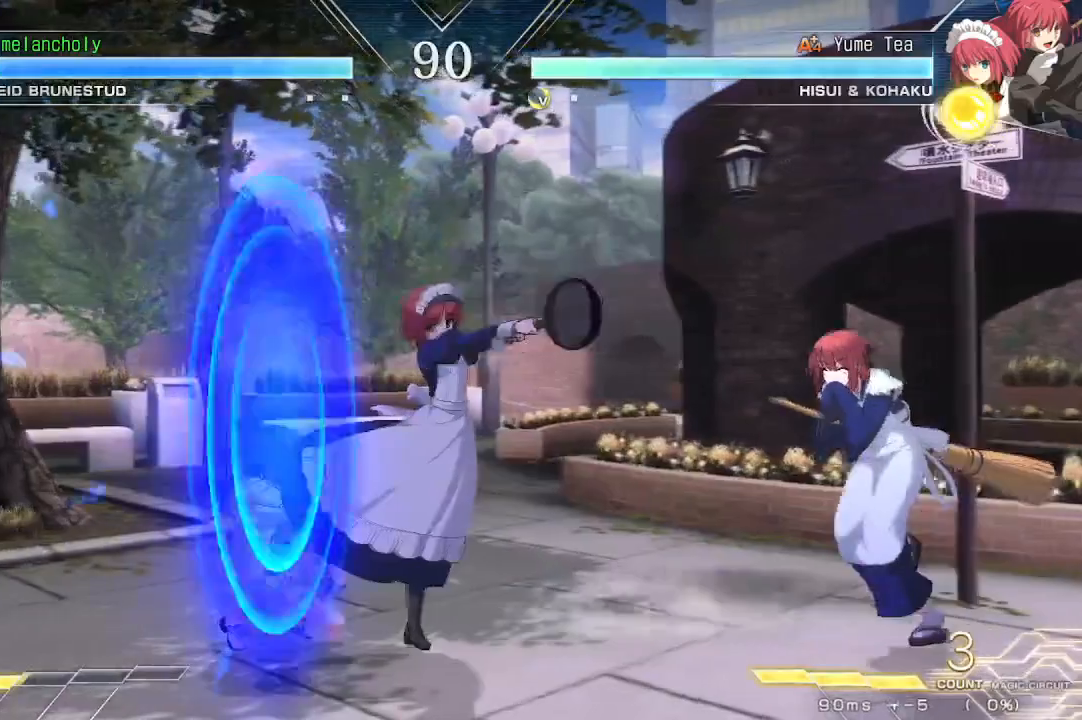
{"dt_ms": 500, "buttons": ["SQUARE", "DPAD_RIGHT"], "events": [[367, "DPAD_LEFT", "up"], [367, "DPAD_RIGHT", "down"], [383, "SQUARE", "down"], [500, "DPAD_DOWN", "up"]]}
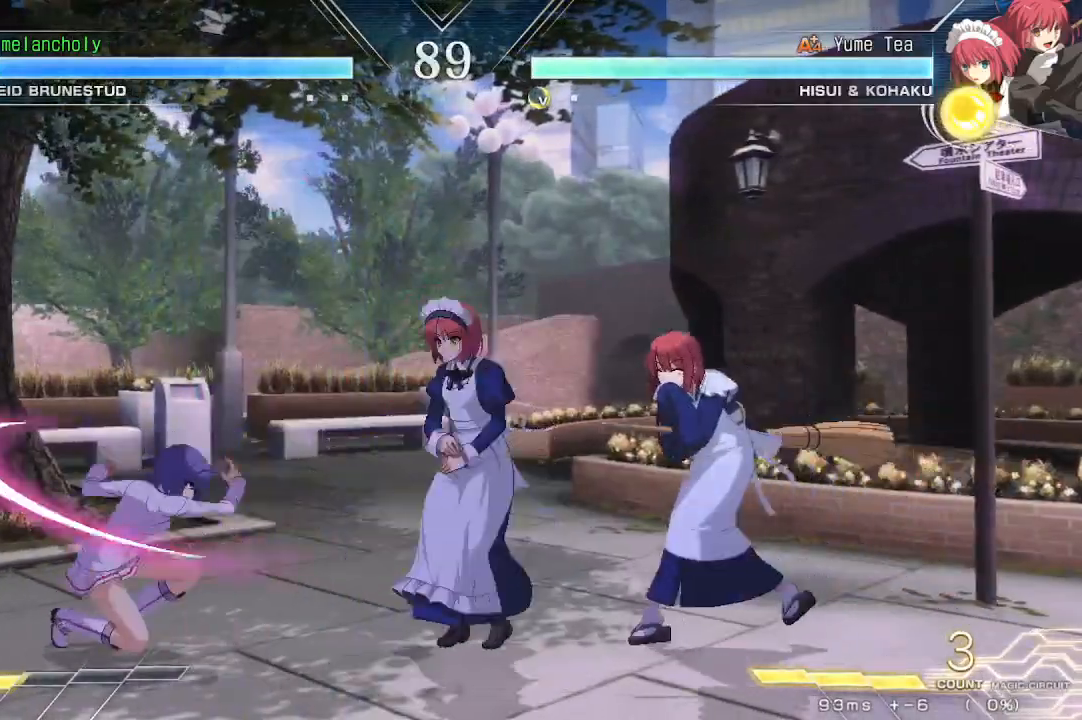
{"dt_ms": 500, "buttons": ["DPAD_LEFT"], "events": [[17, "SQUARE", "up"], [67, "DPAD_DOWN", "down"], [133, "R1", "down"], [250, "R1", "up"], [417, "DPAD_RIGHT", "up"], [450, "DPAD_DOWN", "up"], [450, "DPAD_LEFT", "down"]]}
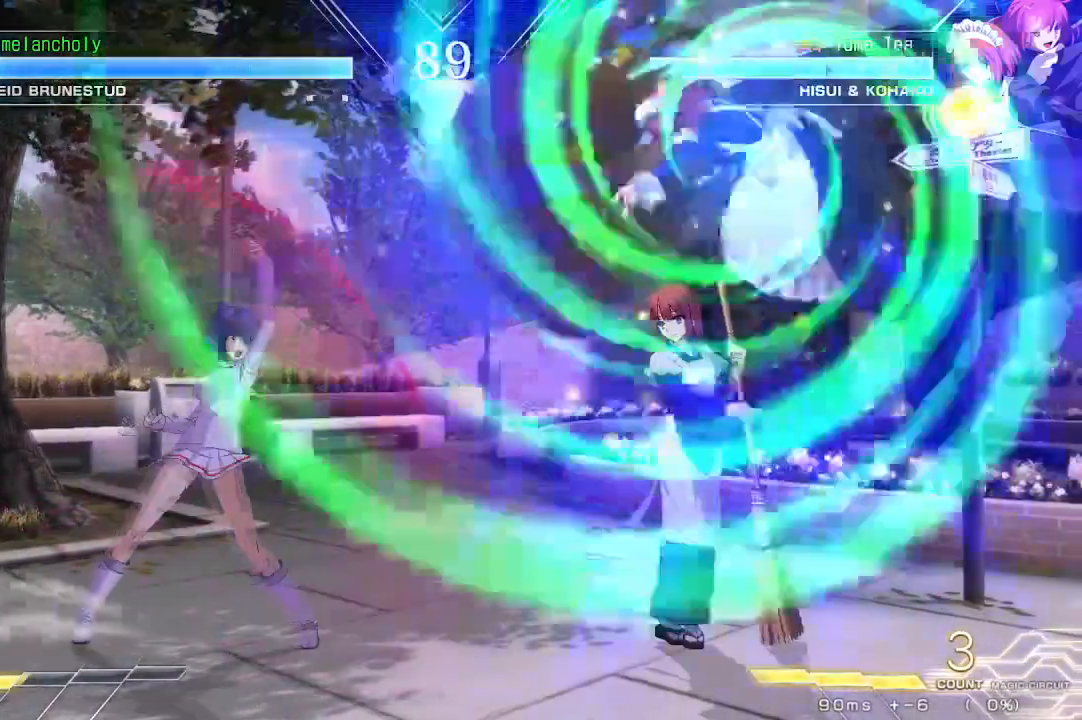
{"dt_ms": 500, "buttons": ["DPAD_LEFT"]}
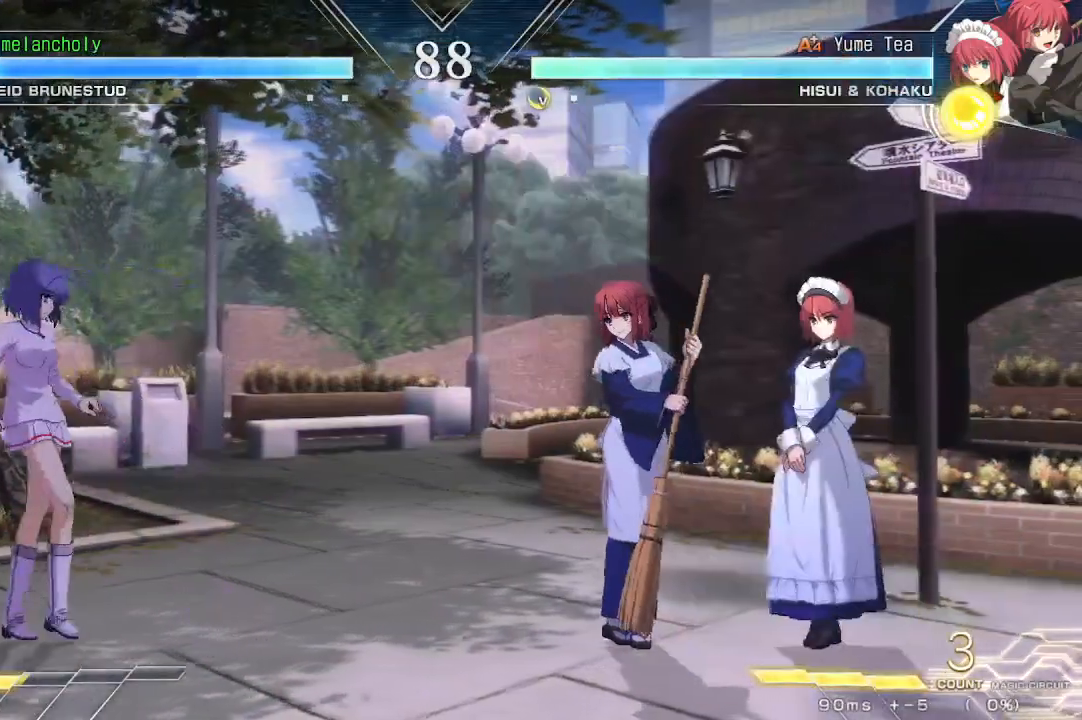
{"dt_ms": 500, "buttons": ["DPAD_DOWN"], "events": [[250, "DPAD_DOWN", "down"], [283, "DPAD_DOWN", "up"], [333, "DPAD_DOWN", "down"], [417, "DPAD_LEFT", "up"]]}
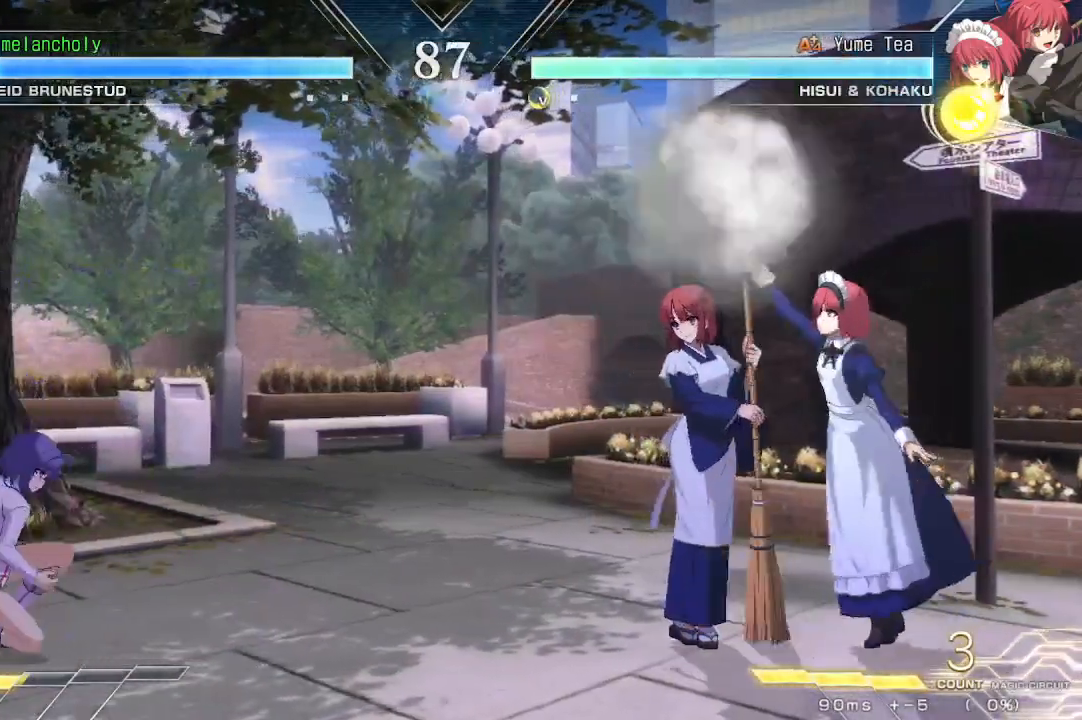
{"dt_ms": 500, "buttons": [], "events": [[67, "DPAD_RIGHT", "down"], [217, "DPAD_LEFT", "down"], [217, "DPAD_RIGHT", "up"], [283, "DPAD_DOWN", "up"], [350, "DPAD_LEFT", "up"], [383, "DPAD_RIGHT", "down"], [500, "DPAD_RIGHT", "up"]]}
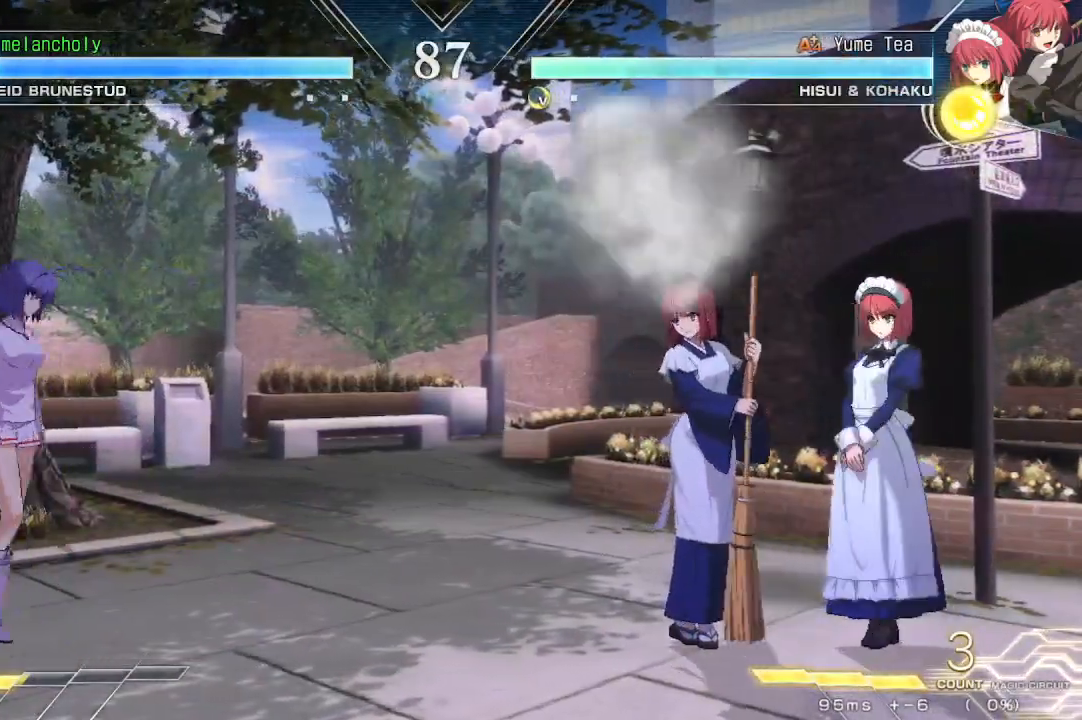
{"dt_ms": 500, "buttons": ["DPAD_DOWN"], "events": [[33, "DPAD_LEFT", "down"], [417, "DPAD_DOWN", "down"], [467, "DPAD_LEFT", "up"]]}
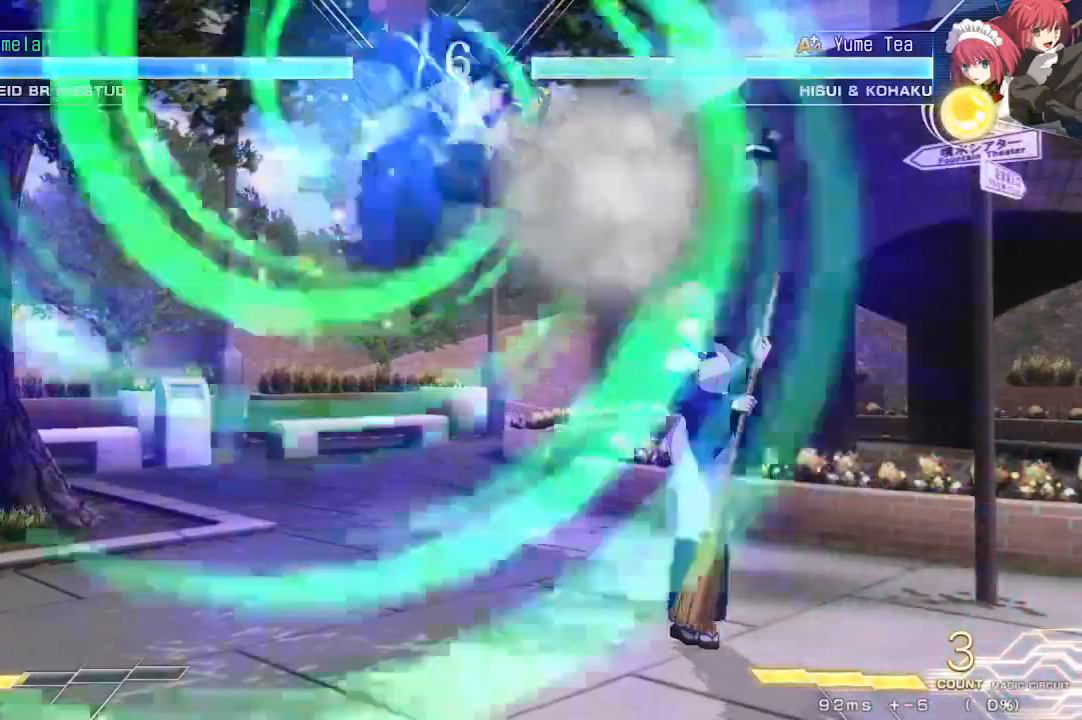
{"dt_ms": 500, "buttons": ["DPAD_DOWN", "DPAD_RIGHT"], "events": [[33, "DPAD_RIGHT", "down"], [33, "R1", "down"], [117, "R1", "up"], [183, "R1", "down"], [233, "R1", "up"], [300, "R1", "down"], [350, "R1", "up"]]}
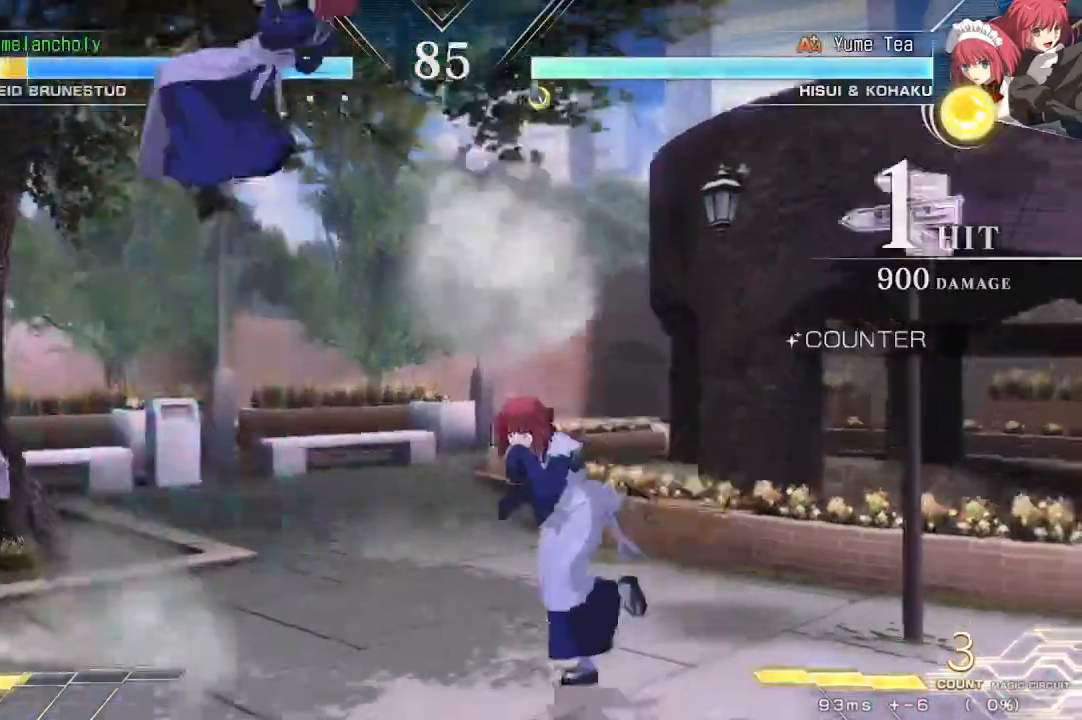
{"dt_ms": 500, "buttons": ["SQUARE", "DPAD_LEFT"]}
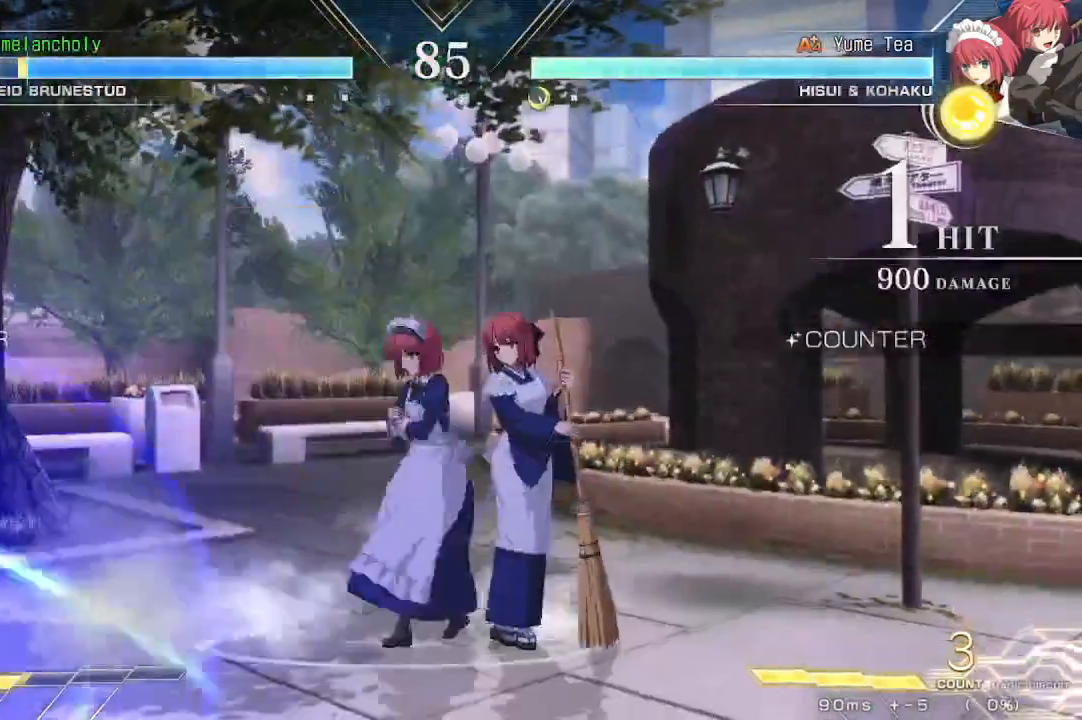
{"dt_ms": 500, "buttons": ["DPAD_UP", "DPAD_LEFT"], "events": [[67, "SQUARE", "up"], [317, "DPAD_DOWN", "down"], [317, "DPAD_LEFT", "up"], [400, "DPAD_LEFT", "down"], [433, "DPAD_DOWN", "up"], [450, "DPAD_UP", "down"]]}
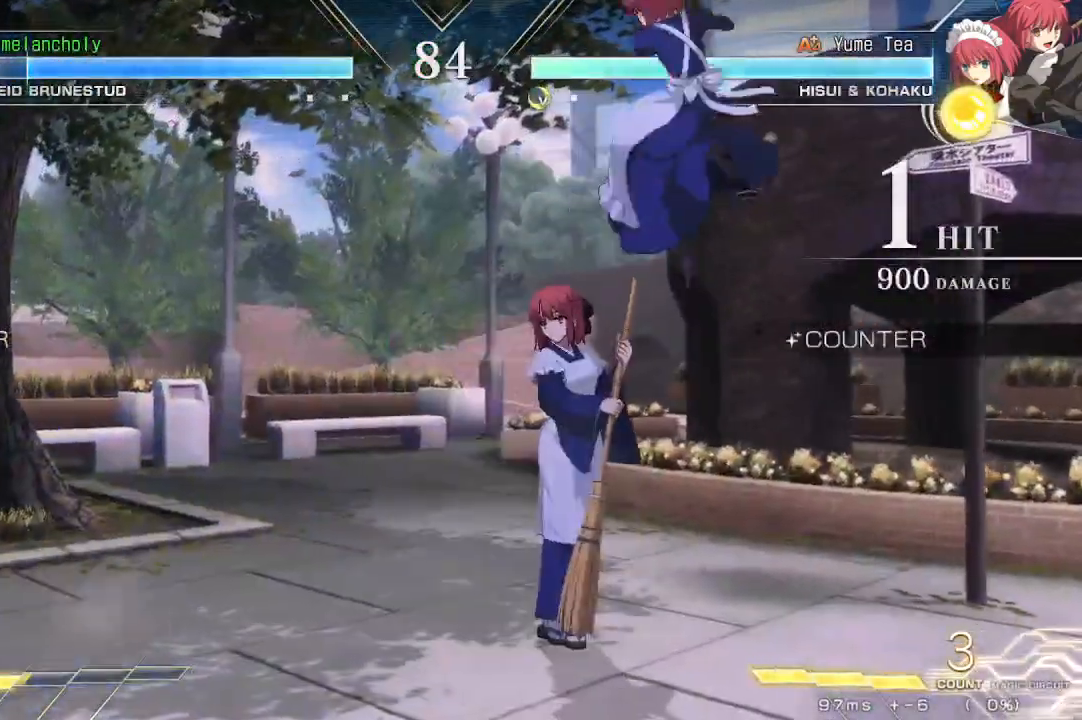
{"dt_ms": 500, "buttons": ["DPAD_UP"], "events": [[83, "DPAD_LEFT", "up"], [100, "DPAD_UP", "up"], [350, "DPAD_DOWN", "down"], [400, "DPAD_DOWN", "up"], [400, "DPAD_UP", "down"]]}
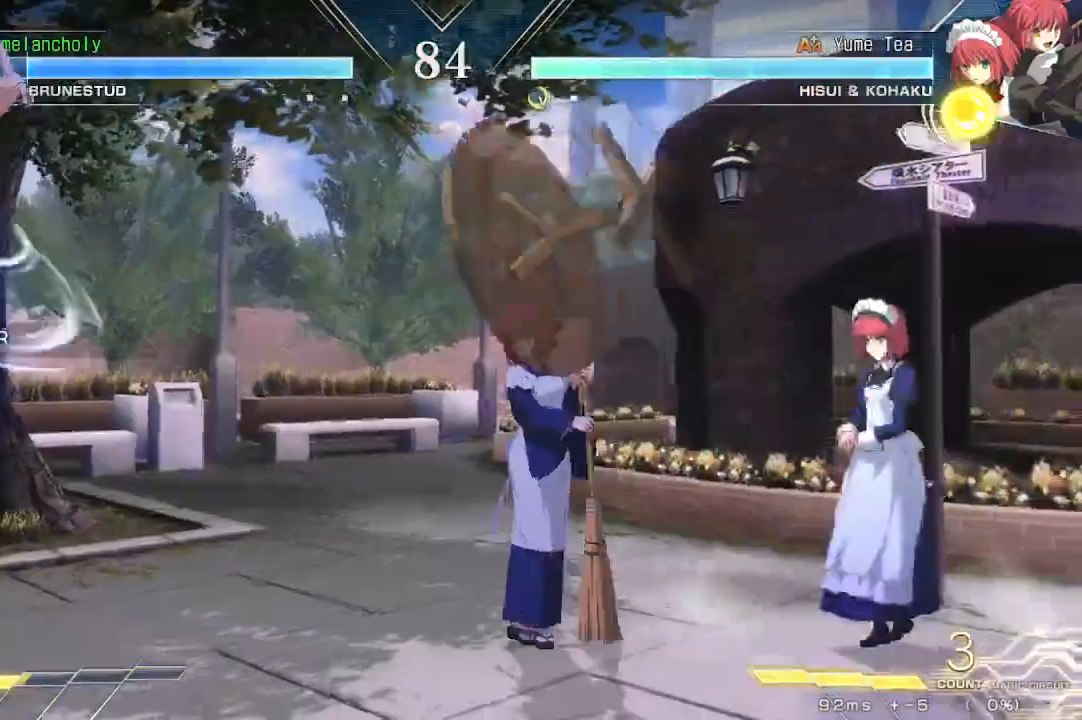
{"dt_ms": 1000, "buttons": [], "events": [[17, "DPAD_UP", "up"], [267, "DPAD_RIGHT", "down"], [283, "SQUARE", "down"], [367, "SQUARE", "up"], [550, "DPAD_DOWN", "down"], [617, "DPAD_DOWN", "up"], [650, "DPAD_RIGHT", "up"], [733, "R1", "down"], [900, "R1", "up"]]}
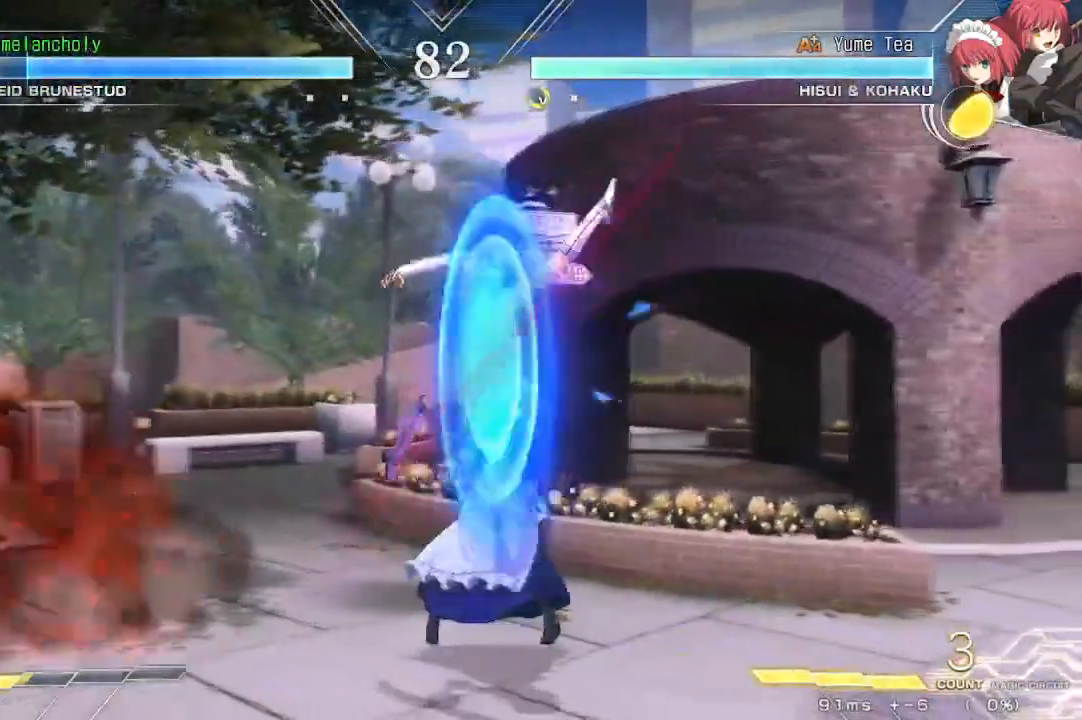
{"dt_ms": 500, "buttons": ["DPAD_DOWN"], "events": [[50, "DPAD_DOWN", "down"]]}
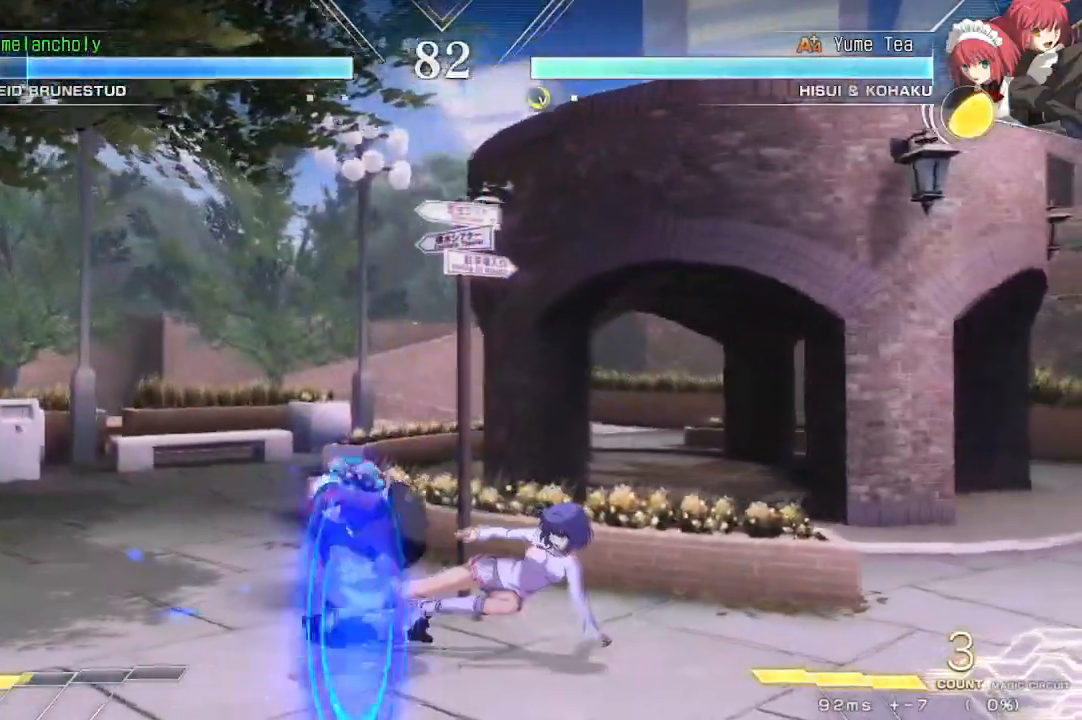
{"dt_ms": 500, "buttons": ["DPAD_DOWN"], "events": []}
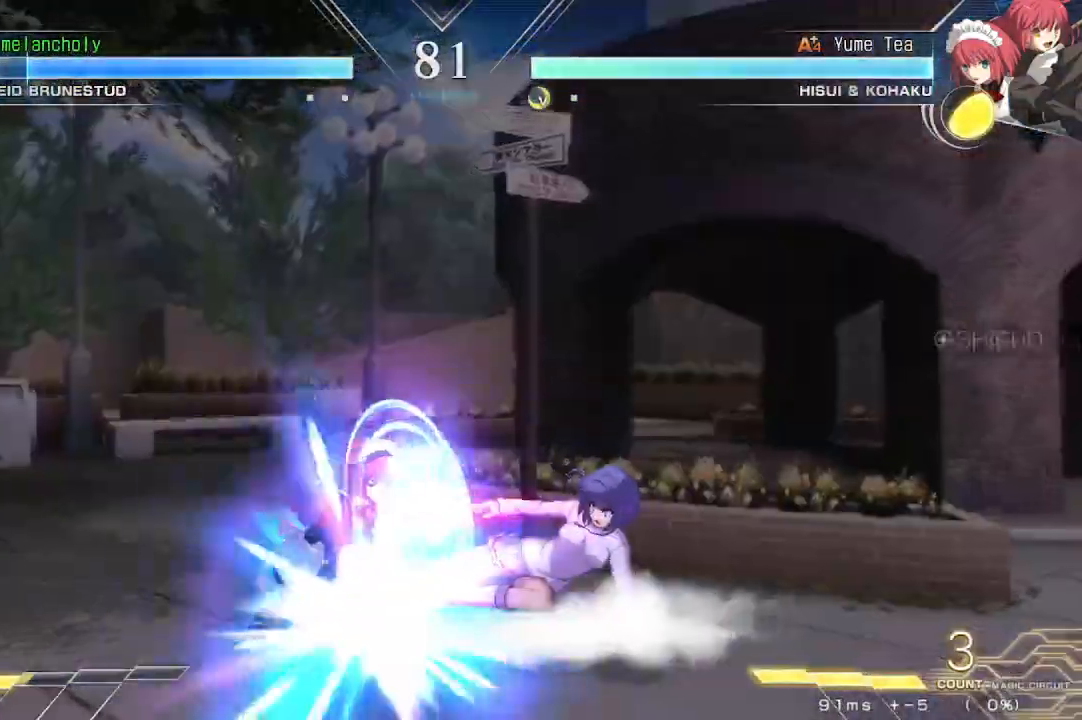
{"dt_ms": 500, "buttons": ["SQUARE", "R1"], "events": [[50, "DPAD_RIGHT", "down"], [100, "DPAD_DOWN", "up"], [117, "SQUARE", "down"], [200, "SQUARE", "up"], [283, "SQUARE", "down"], [350, "SQUARE", "up"], [467, "DPAD_RIGHT", "up"], [467, "R1", "down"], [467, "SQUARE", "down"]]}
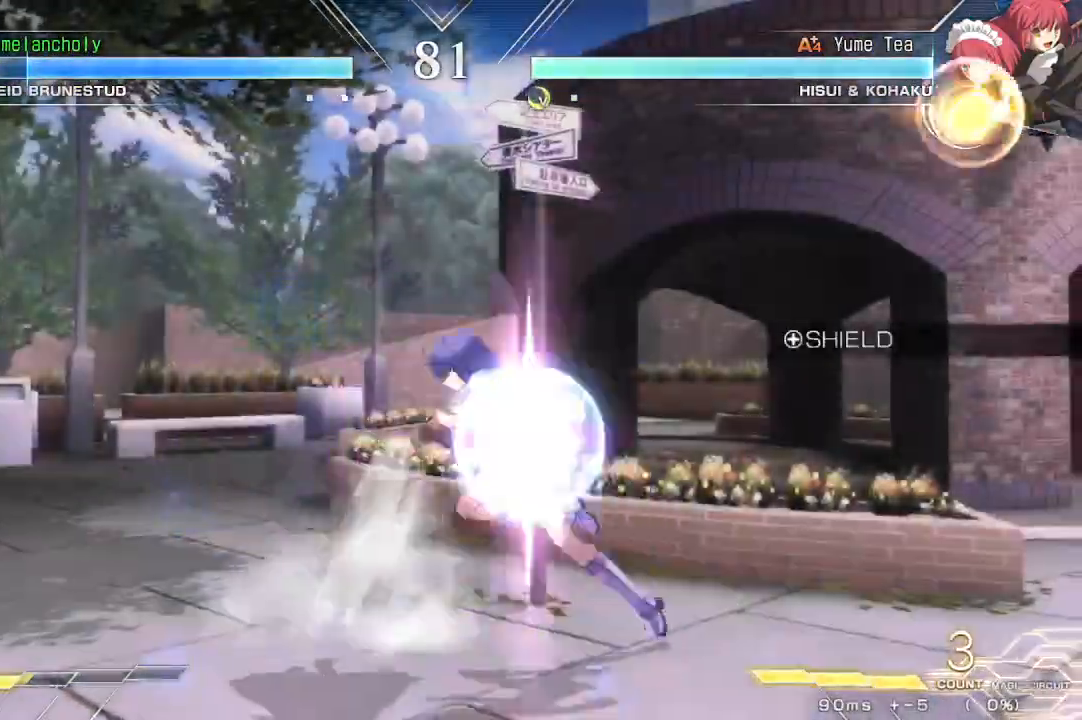
{"dt_ms": 500, "buttons": ["SQUARE", "DPAD_UP", "DPAD_RIGHT"], "events": [[17, "SQUARE", "up"], [83, "R1", "up"], [433, "DPAD_RIGHT", "down"], [450, "DPAD_UP", "down"], [483, "SQUARE", "down"]]}
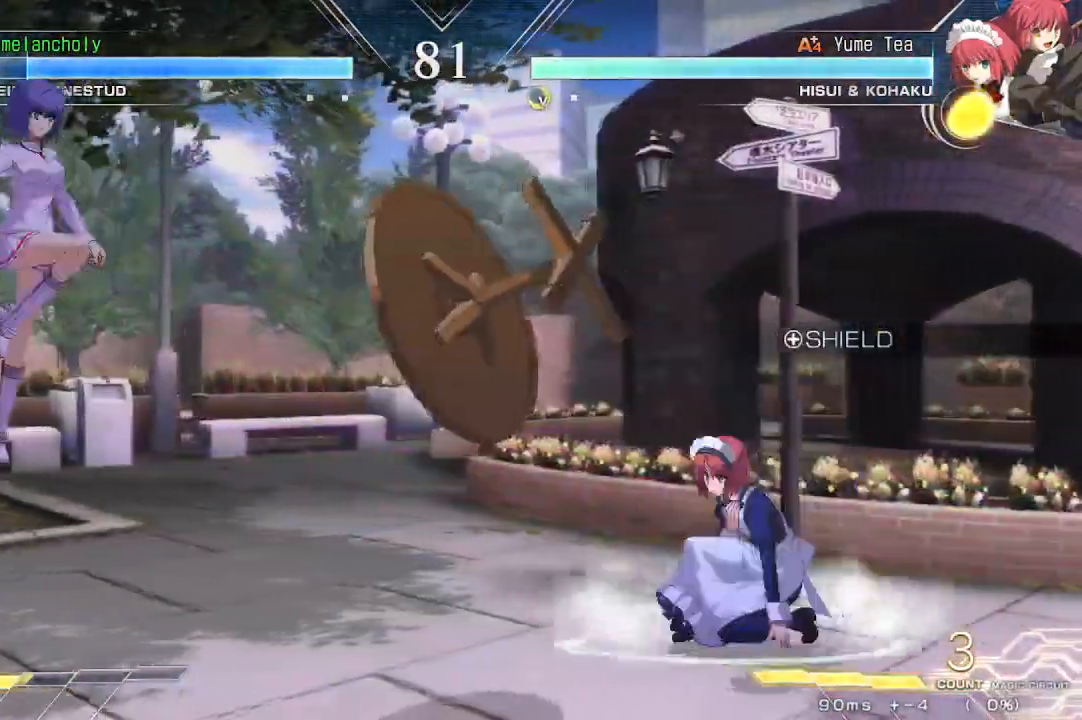
{"dt_ms": 500, "buttons": ["R1"], "events": [[83, "DPAD_RIGHT", "up"], [83, "DPAD_UP", "up"], [117, "SQUARE", "up"], [217, "R1", "down"]]}
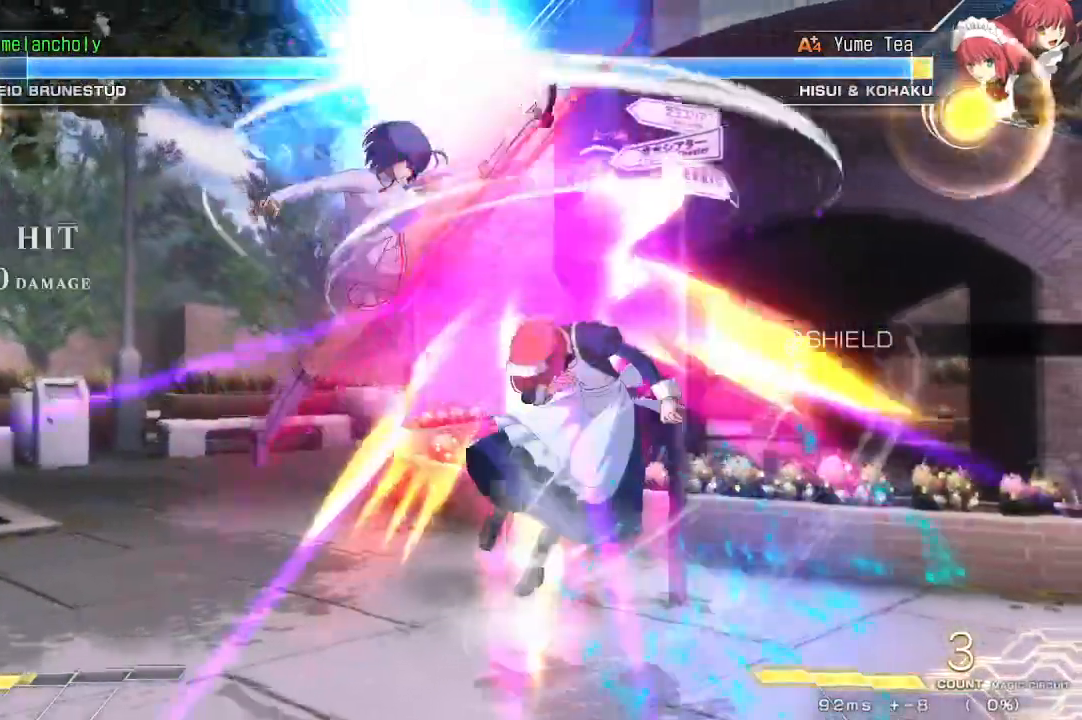
{"dt_ms": 500, "buttons": [], "events": [[33, "R1", "up"], [183, "DPAD_DOWN", "down"], [383, "DPAD_DOWN", "up"]]}
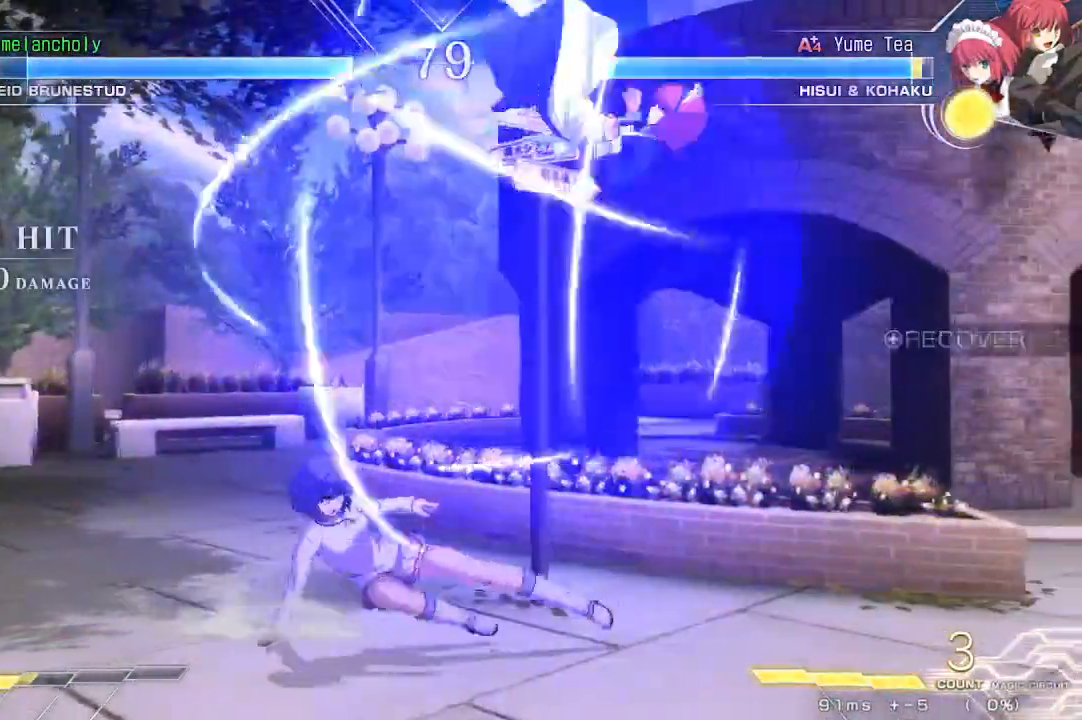
{"dt_ms": 500, "buttons": [], "events": [[33, "DPAD_RIGHT", "down"], [233, "SQUARE", "down"], [483, "SQUARE", "up"], [500, "DPAD_RIGHT", "up"]]}
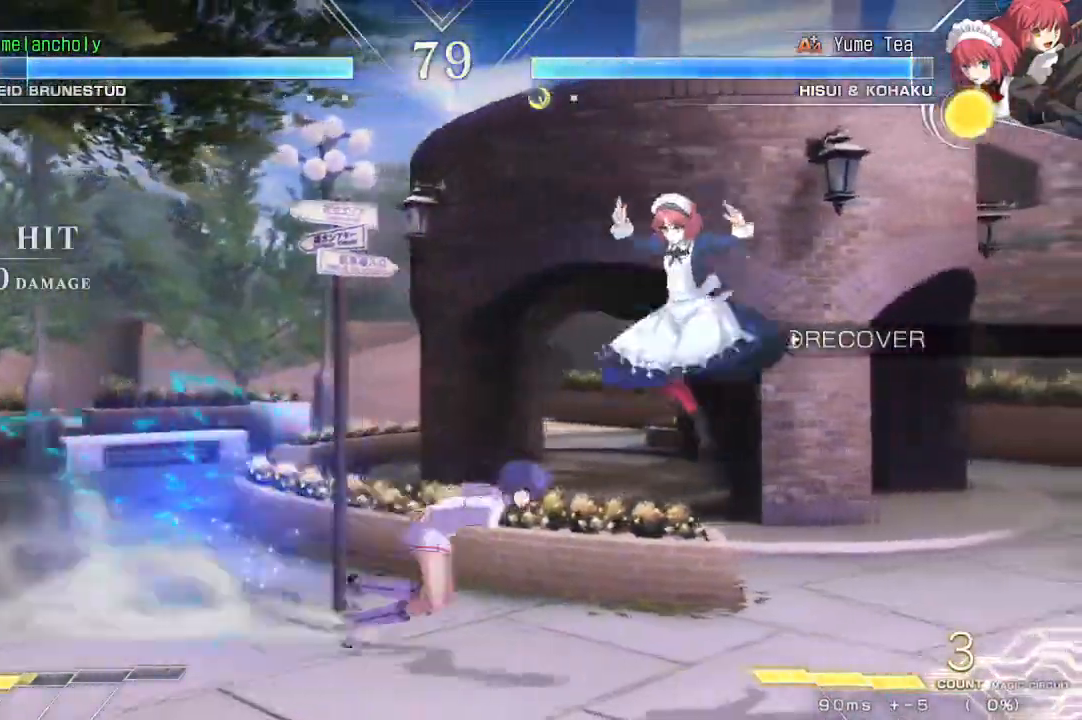
{"dt_ms": 500, "buttons": ["DPAD_LEFT"], "events": [[17, "DPAD_LEFT", "down"]]}
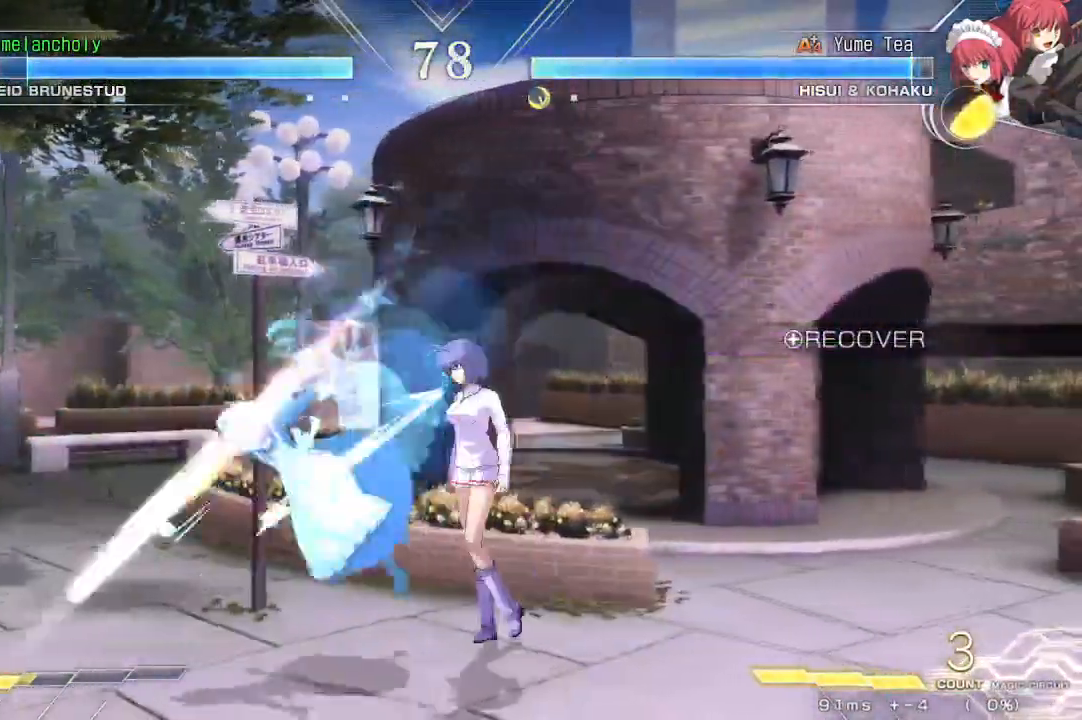
{"dt_ms": 500, "buttons": ["DPAD_DOWN"], "events": [[133, "CROSS", "down"], [133, "DPAD_DOWN", "down"], [150, "SQUARE", "down"], [183, "DPAD_LEFT", "up"], [217, "SQUARE", "up"], [233, "CROSS", "up"]]}
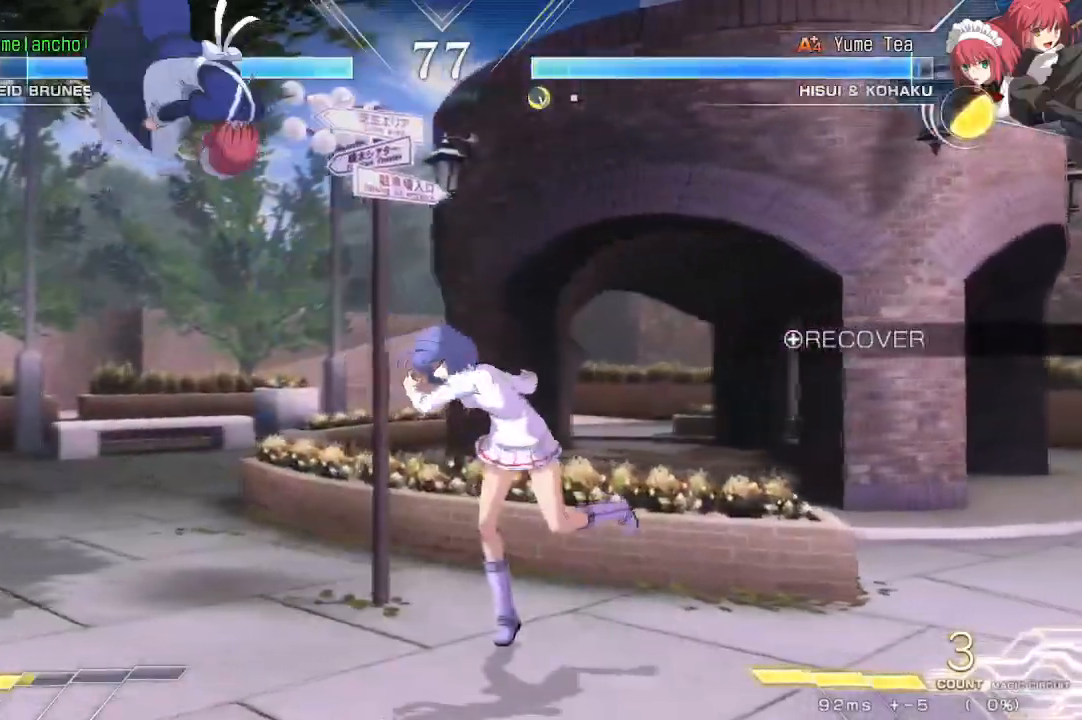
{"dt_ms": 500, "buttons": []}
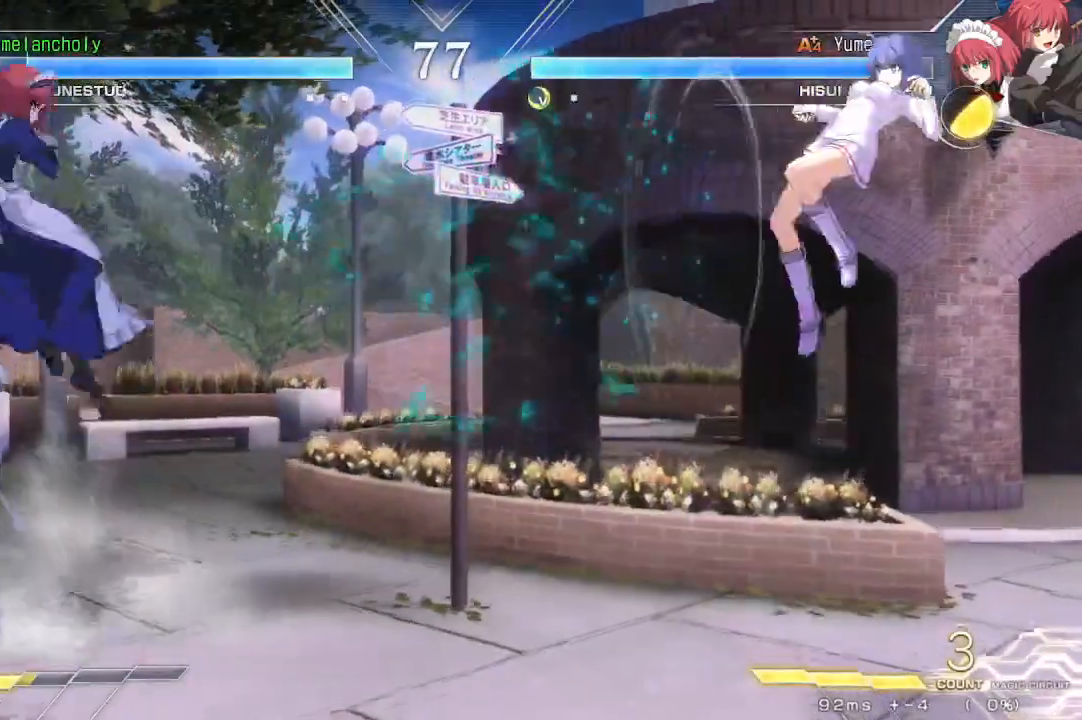
{"dt_ms": 500, "buttons": ["DPAD_DOWN"], "events": [[17, "R1", "down"], [283, "R1", "up"], [317, "DPAD_LEFT", "down"], [450, "DPAD_LEFT", "up"], [483, "DPAD_DOWN", "down"]]}
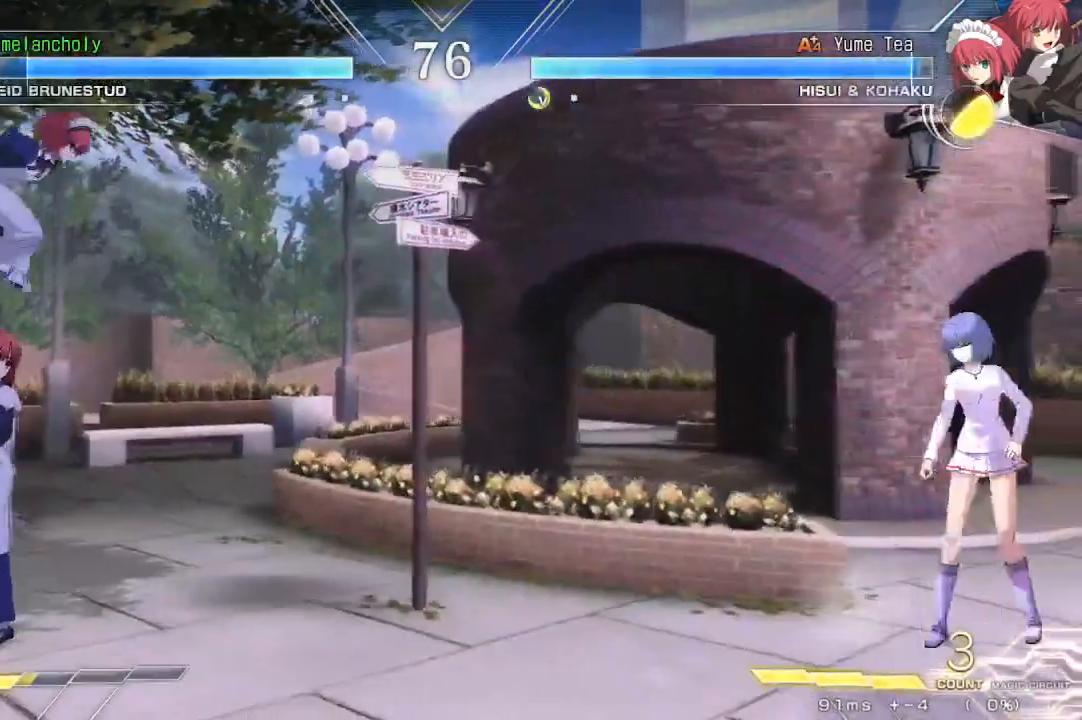
{"dt_ms": 500, "buttons": ["R1"], "events": [[50, "DPAD_DOWN", "up"], [50, "DPAD_UP", "down"], [200, "DPAD_UP", "up"], [450, "R1", "down"]]}
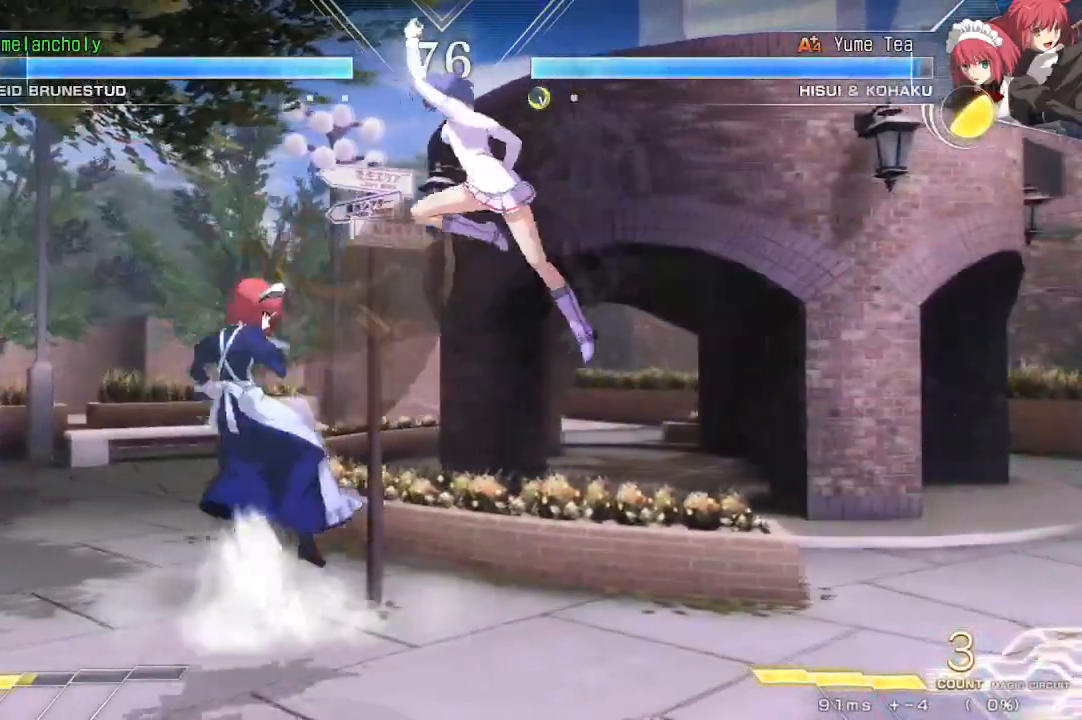
{"dt_ms": 500, "buttons": ["DPAD_UP"], "events": [[283, "R1", "up"], [500, "DPAD_UP", "down"]]}
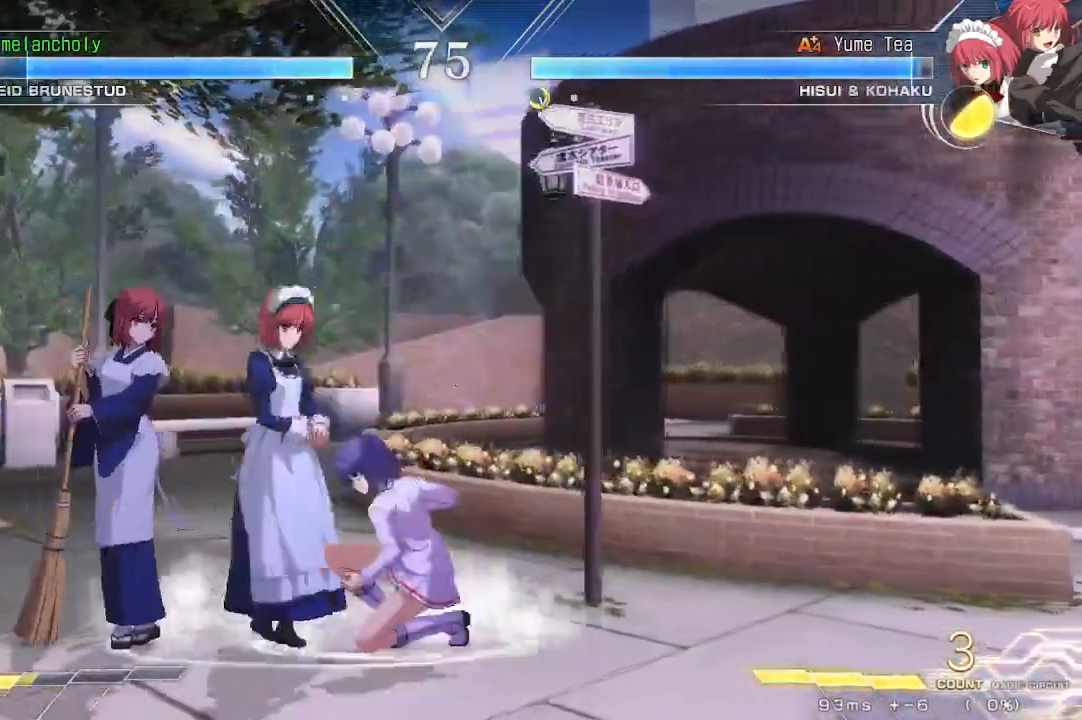
{"dt_ms": 500, "buttons": [], "events": [[233, "DPAD_UP", "up"], [267, "DPAD_LEFT", "down"], [383, "DPAD_LEFT", "up"]]}